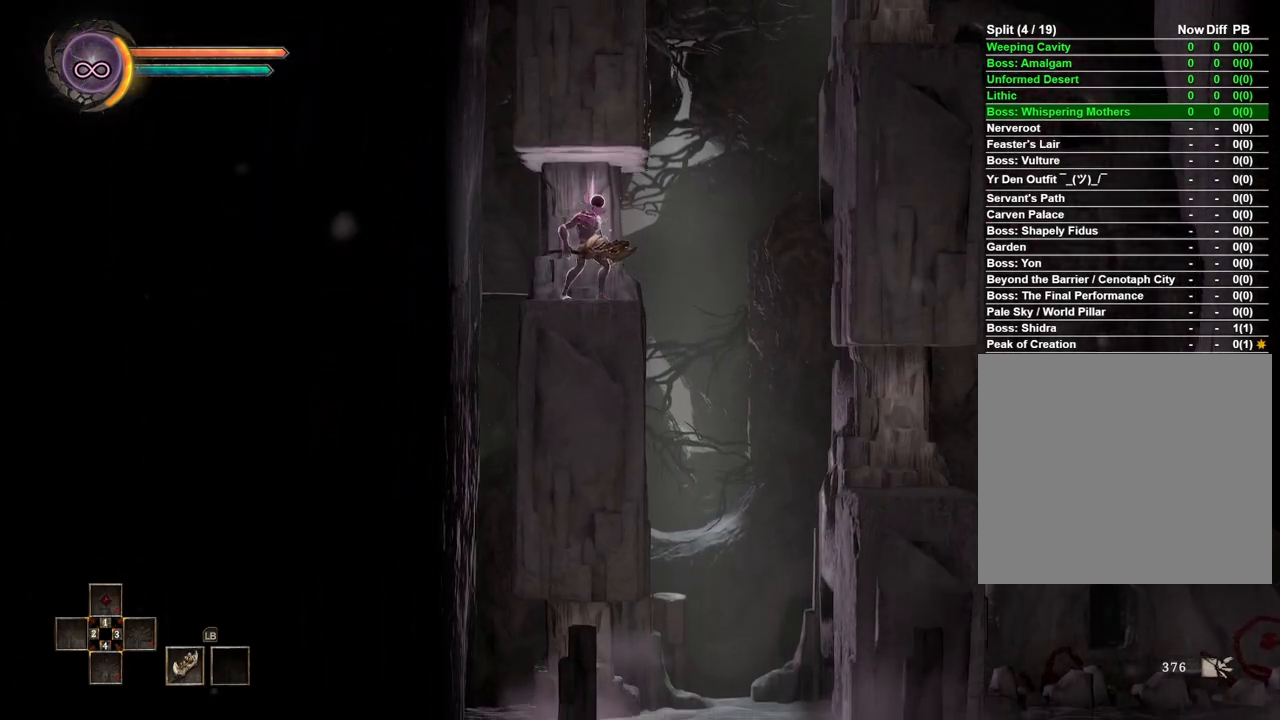
Gameplay with a controller (Xbox layout); each line is a JSON object with the inputs held at the frame after it. "events" lists button and stick changes between this image and that frame as [ms after this image, input, new state], when the widget could be followed in between. Not read: L2 R2.
{"buttons": [], "left_stick": "center", "right_stick": "center", "events": []}
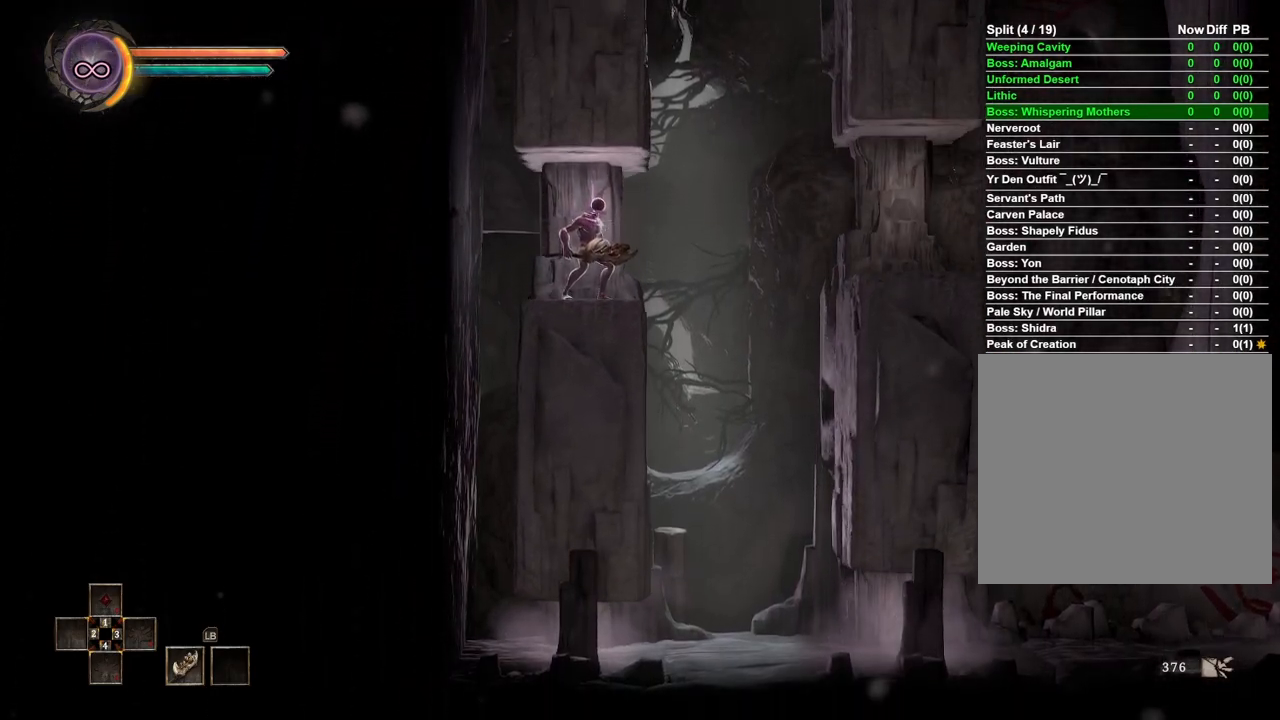
{"buttons": [], "left_stick": "right", "right_stick": "center", "events": [[100, "left_stick", "right"]]}
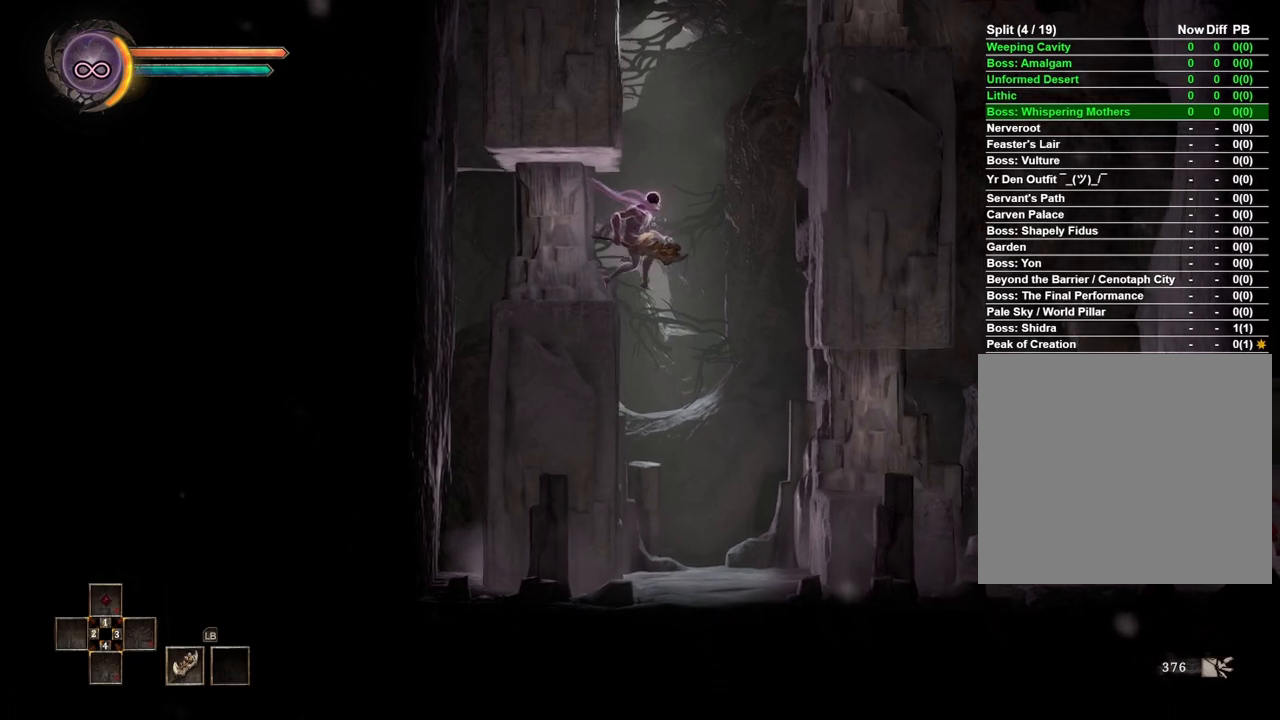
{"buttons": [], "left_stick": "right", "right_stick": "center", "events": []}
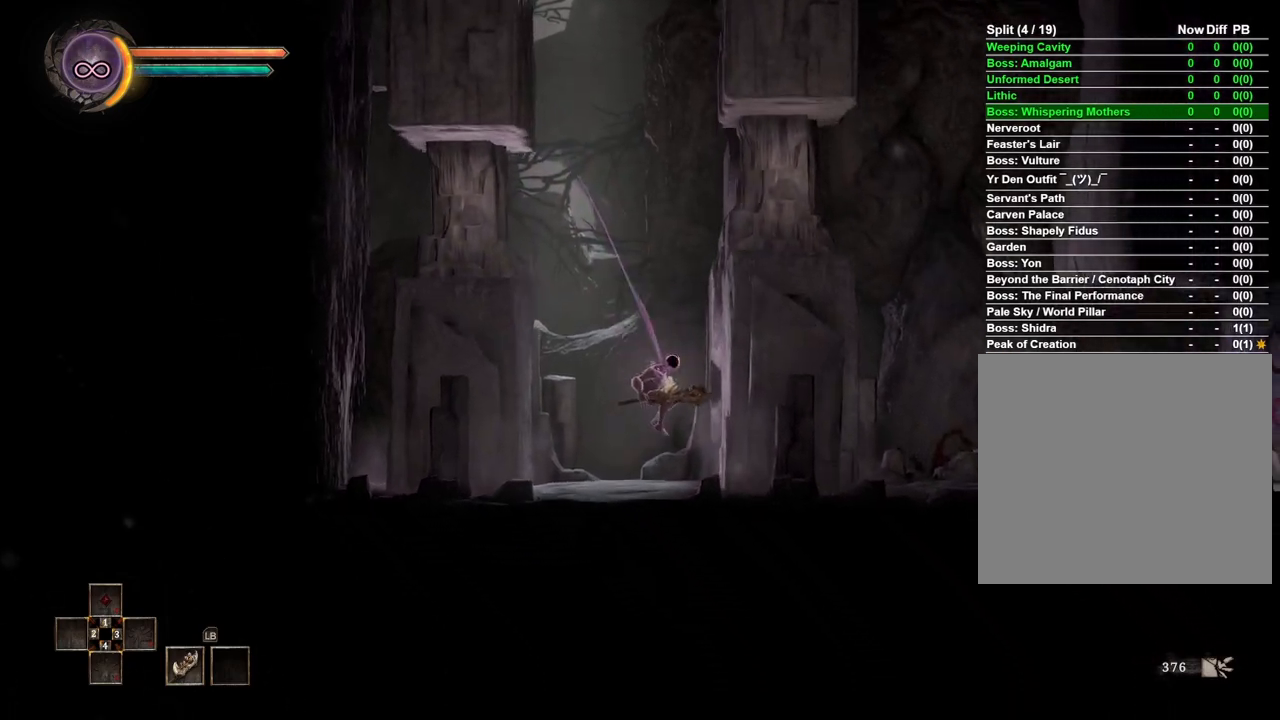
{"buttons": [], "left_stick": "right", "right_stick": "center", "events": []}
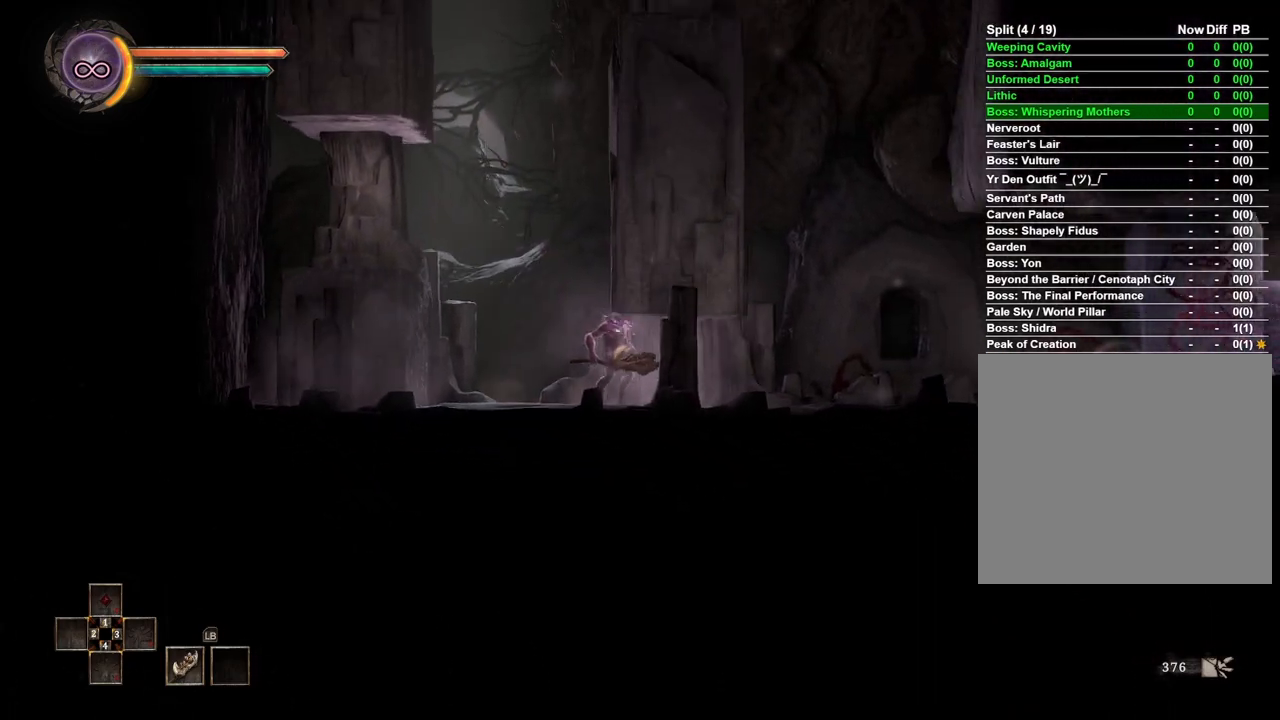
{"buttons": [], "left_stick": "right", "right_stick": "center", "events": [[117, "B", "down"], [200, "B", "up"]]}
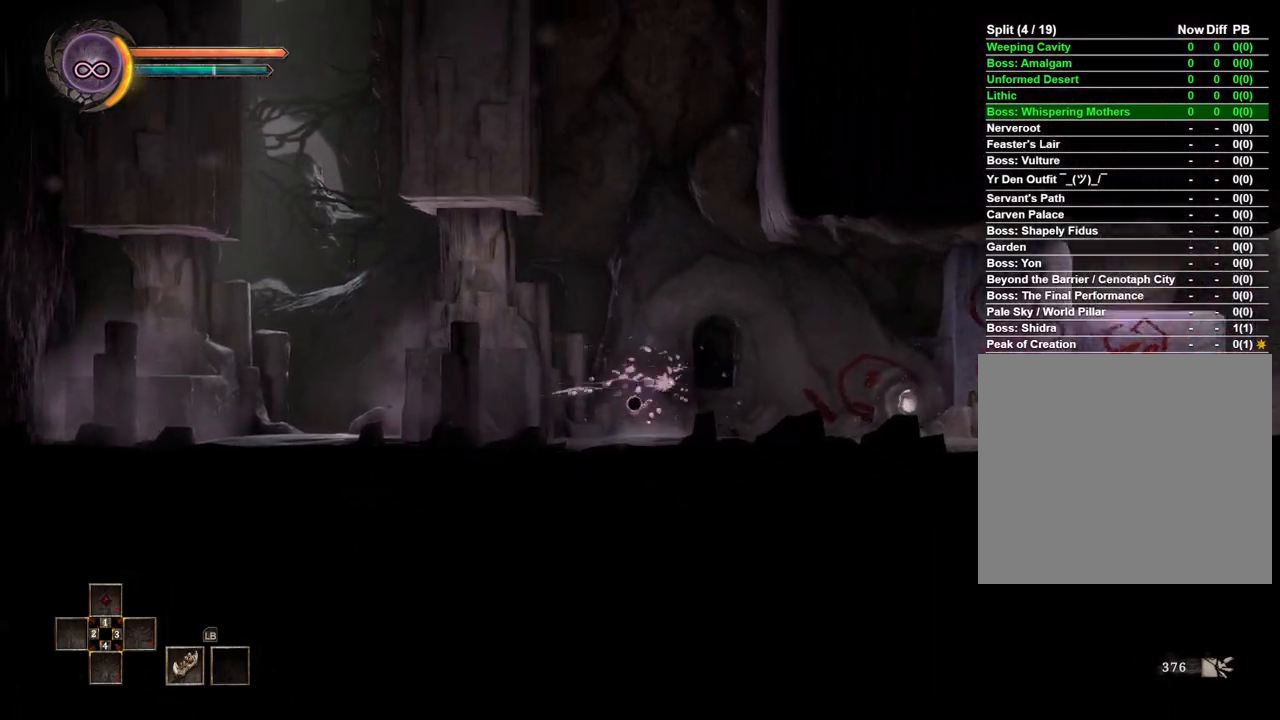
{"buttons": [], "left_stick": "right", "right_stick": "center", "events": []}
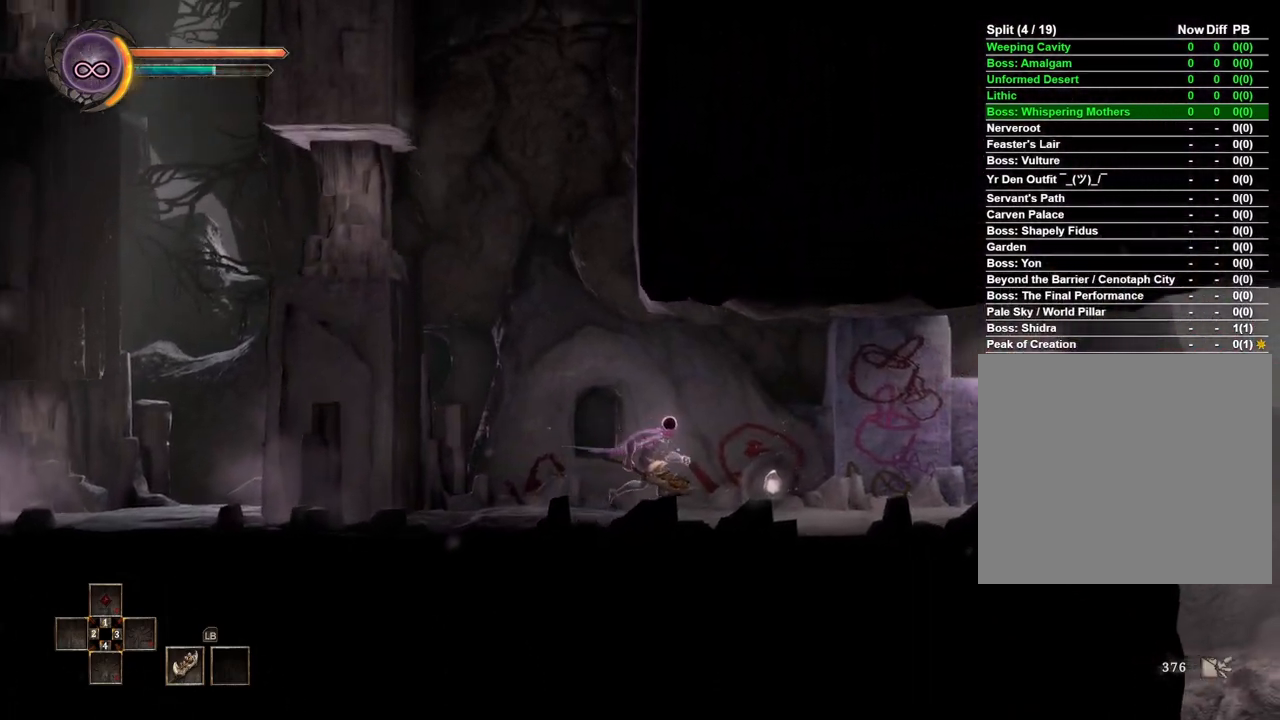
{"buttons": [], "left_stick": "right", "right_stick": "center", "events": []}
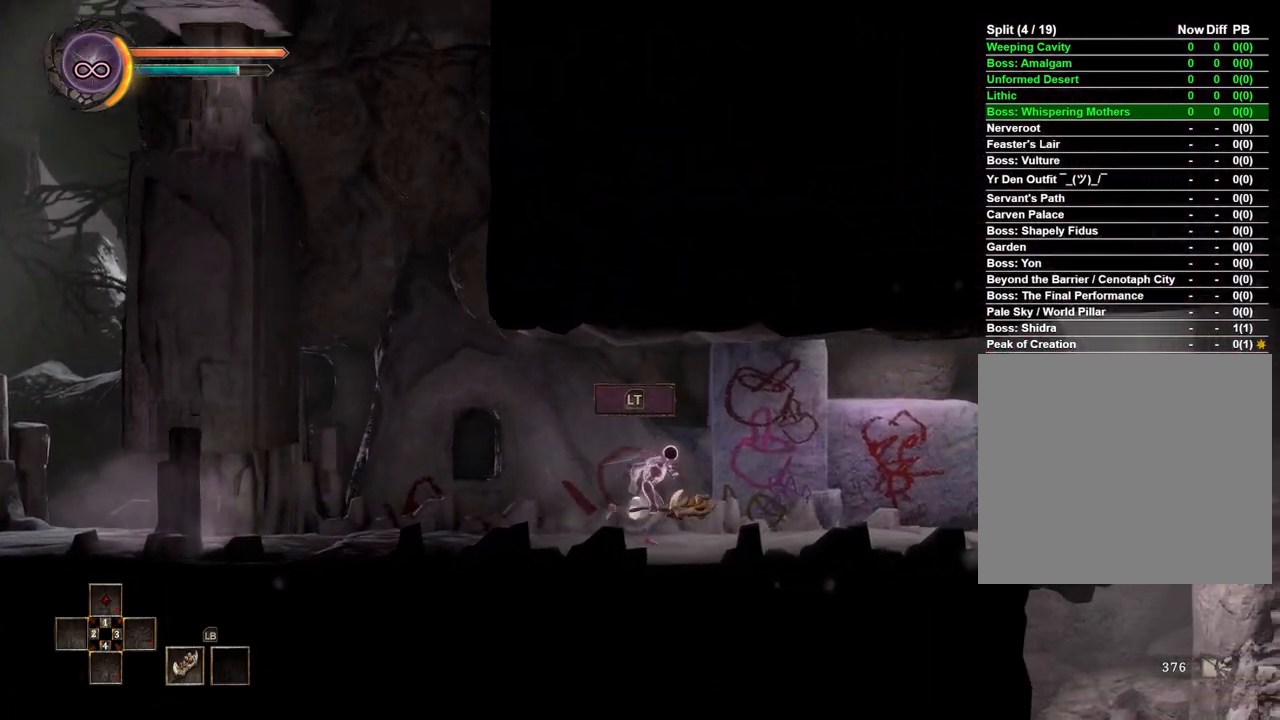
{"buttons": [], "left_stick": "right", "right_stick": "center", "events": []}
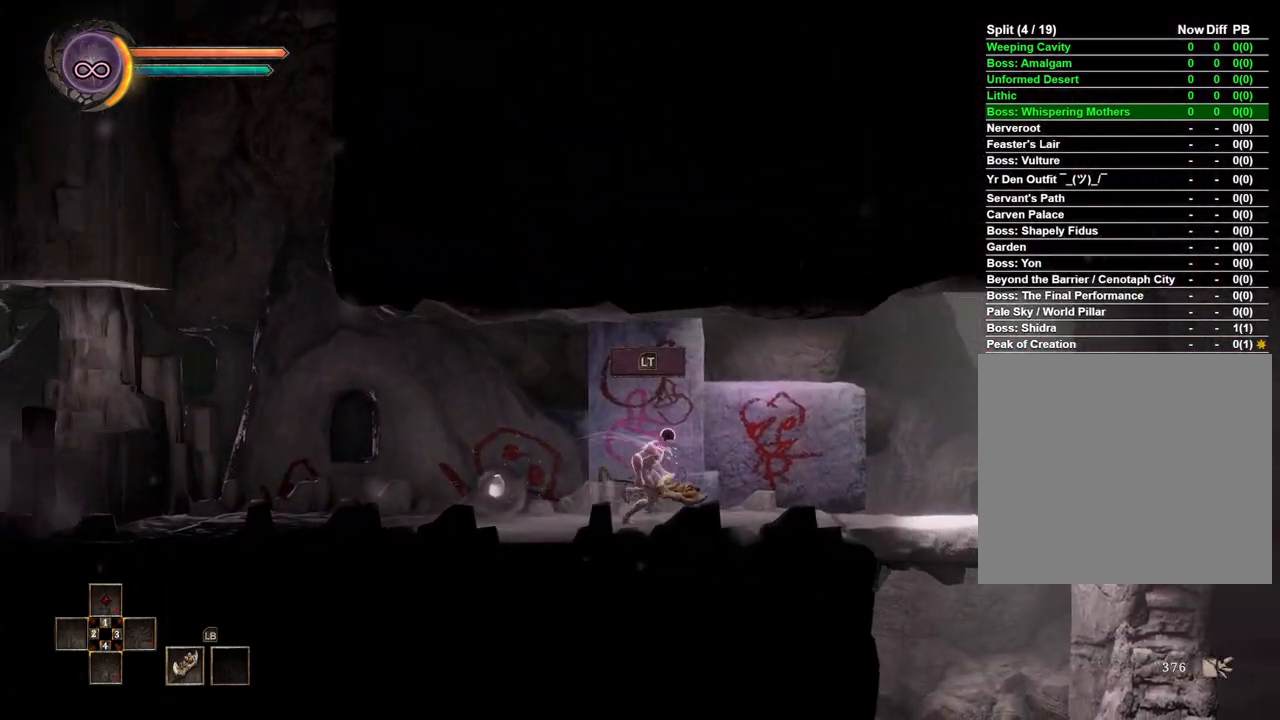
{"buttons": [], "left_stick": "right", "right_stick": "center", "events": []}
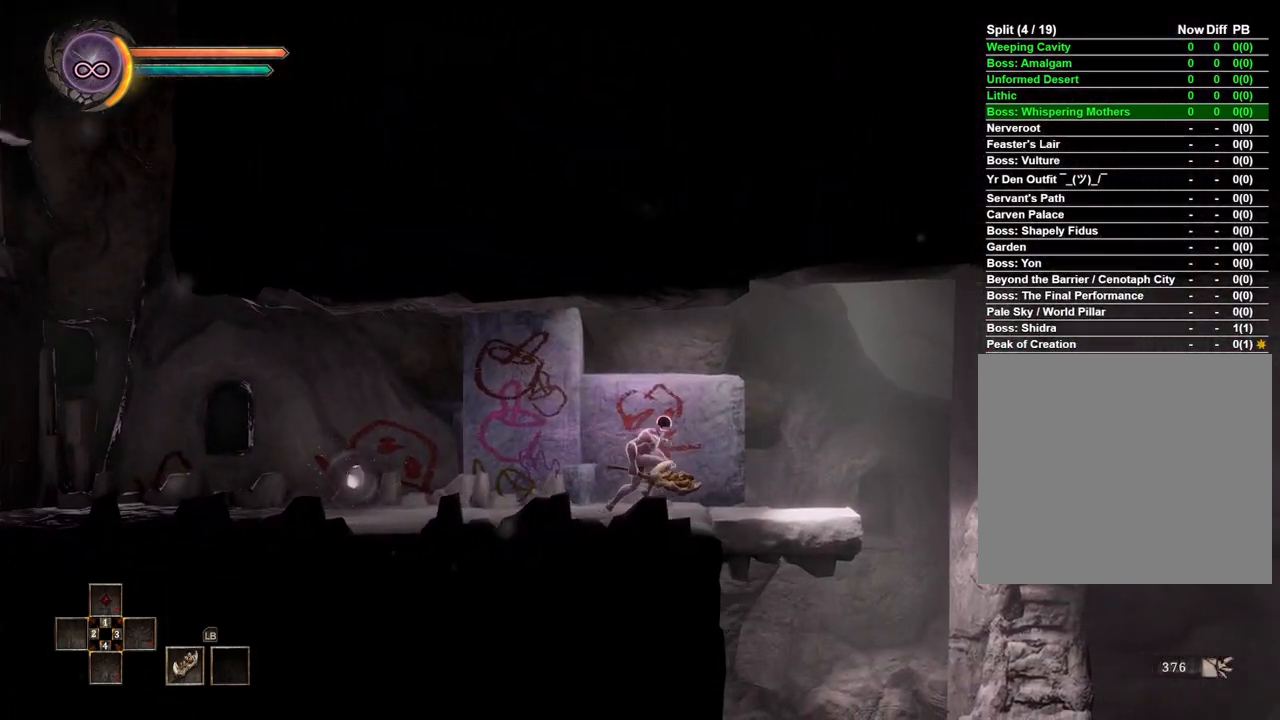
{"buttons": [], "left_stick": "down-right", "right_stick": "center", "events": [[467, "left_stick", "down-right"]]}
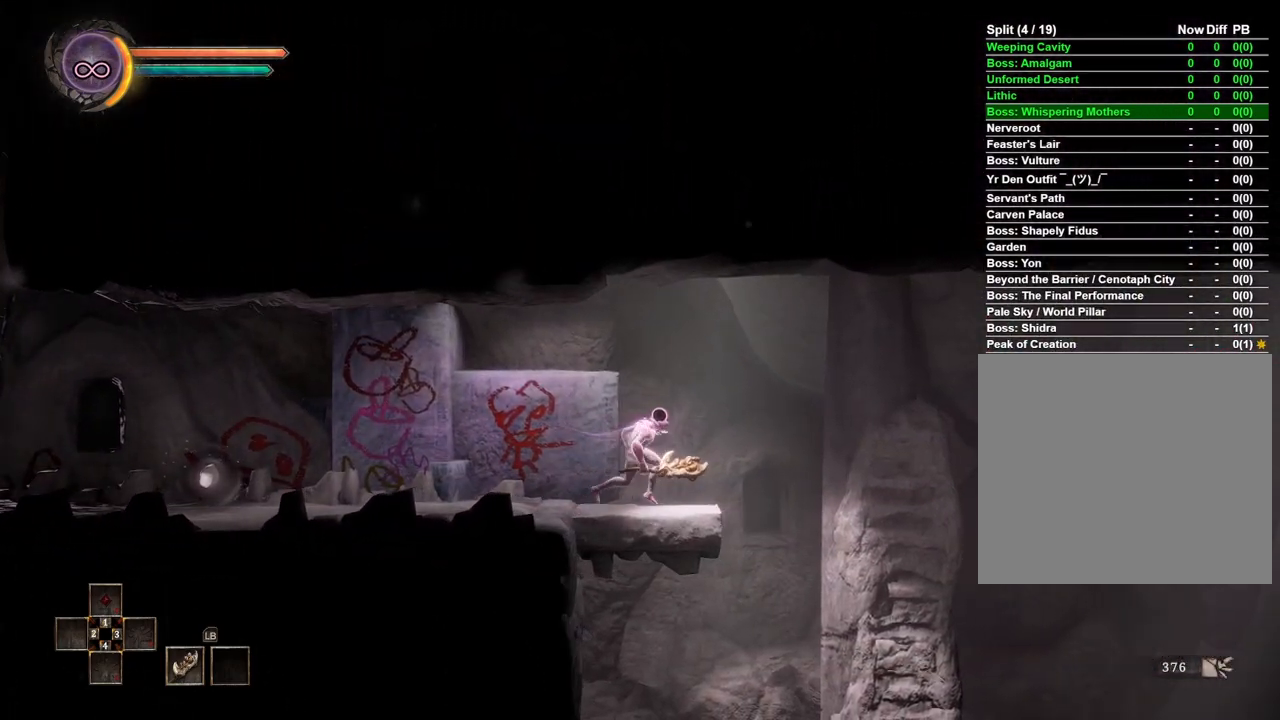
{"buttons": [], "left_stick": "center", "right_stick": "center", "events": [[33, "left_stick", "down"], [50, "A", "down"], [117, "A", "up"], [367, "left_stick", "center"]]}
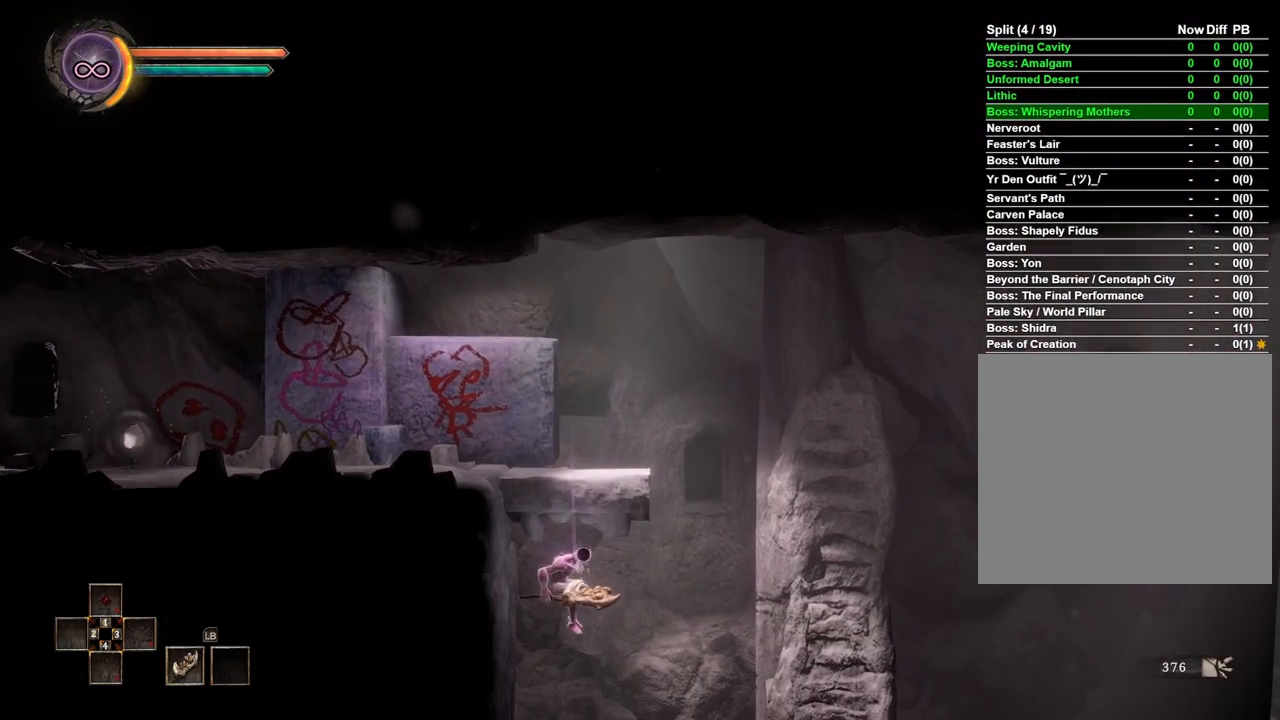
{"buttons": [], "left_stick": "right", "right_stick": "center", "events": [[283, "left_stick", "right"]]}
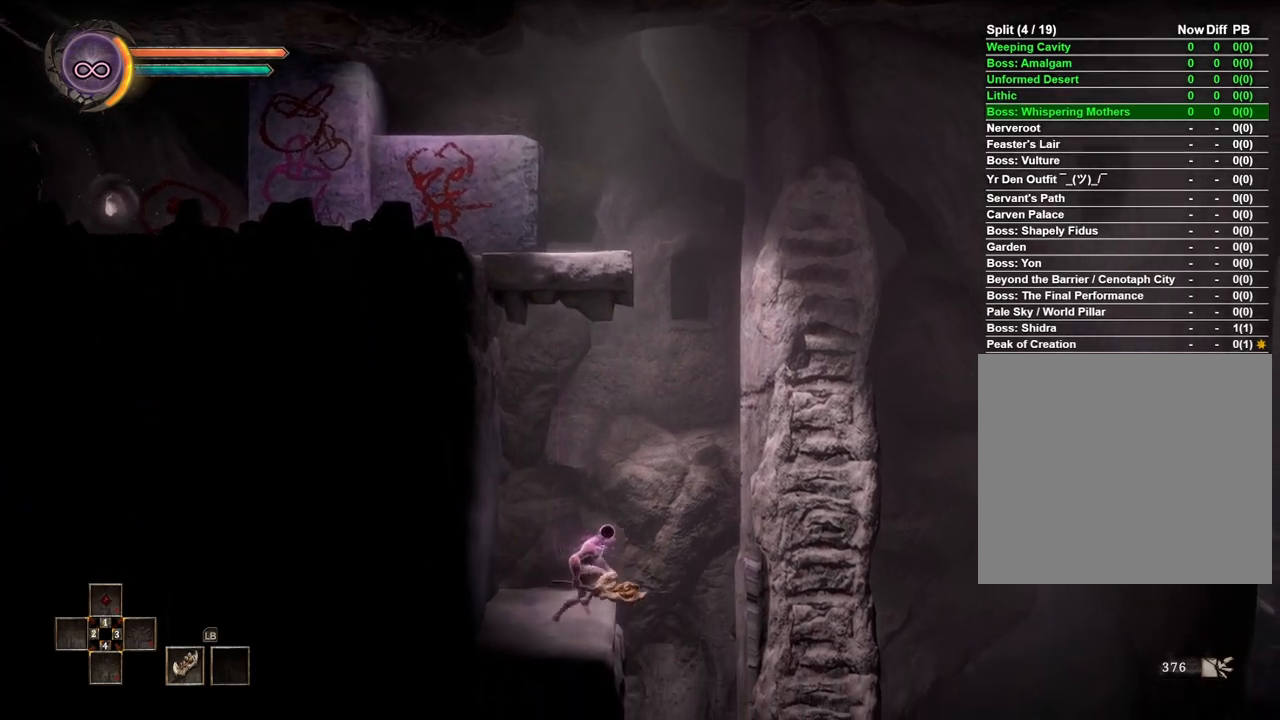
{"buttons": [], "left_stick": "right", "right_stick": "center", "events": [[17, "B", "down"], [133, "B", "up"]]}
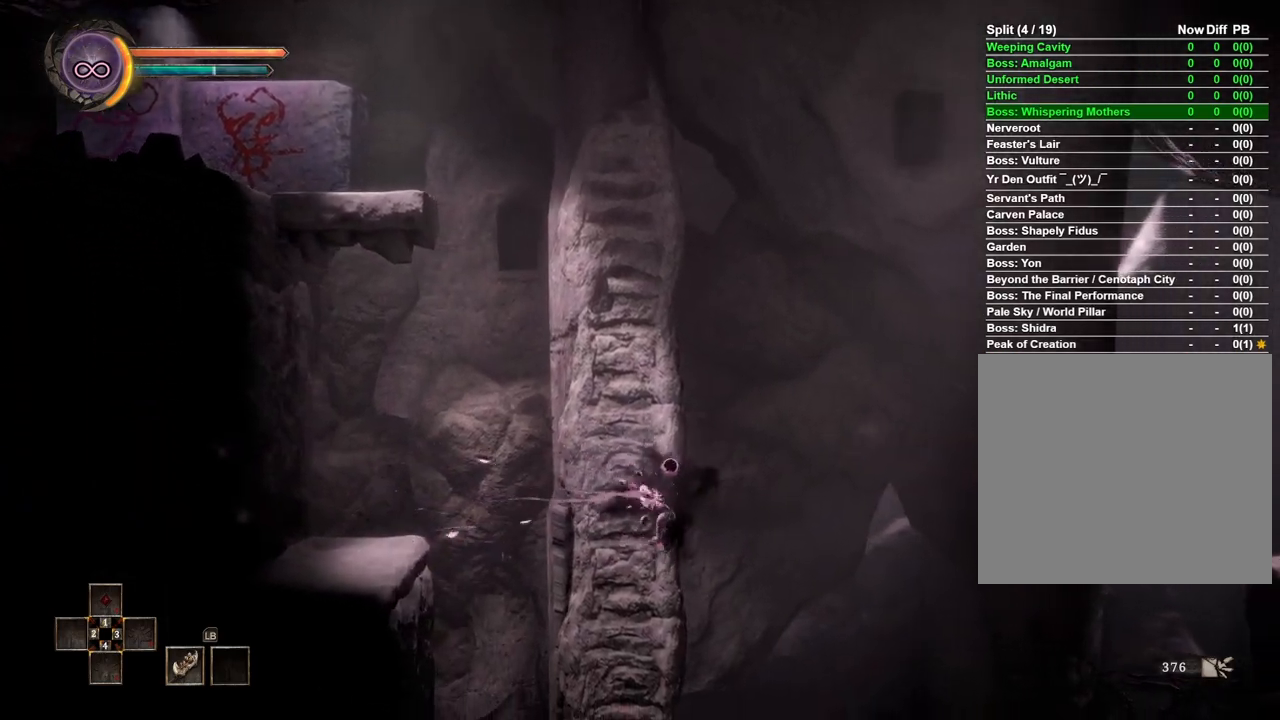
{"buttons": [], "left_stick": "right", "right_stick": "center", "events": []}
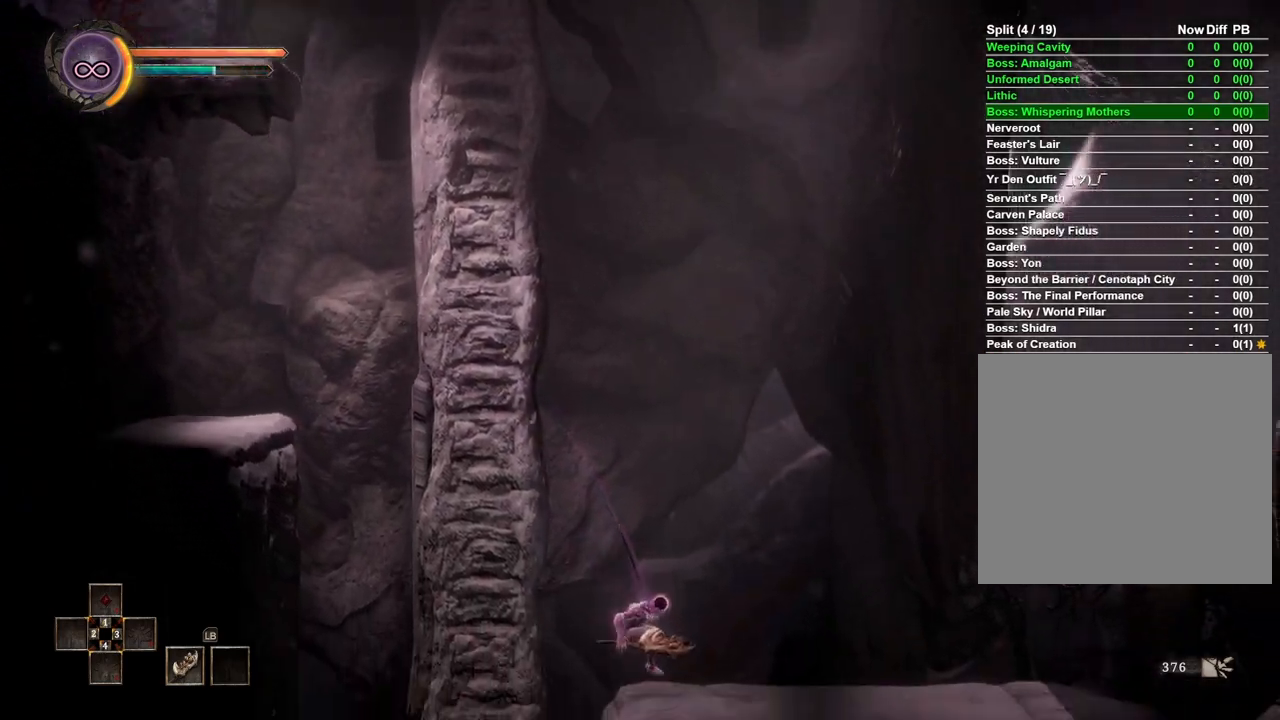
{"buttons": [], "left_stick": "right", "right_stick": "center", "events": []}
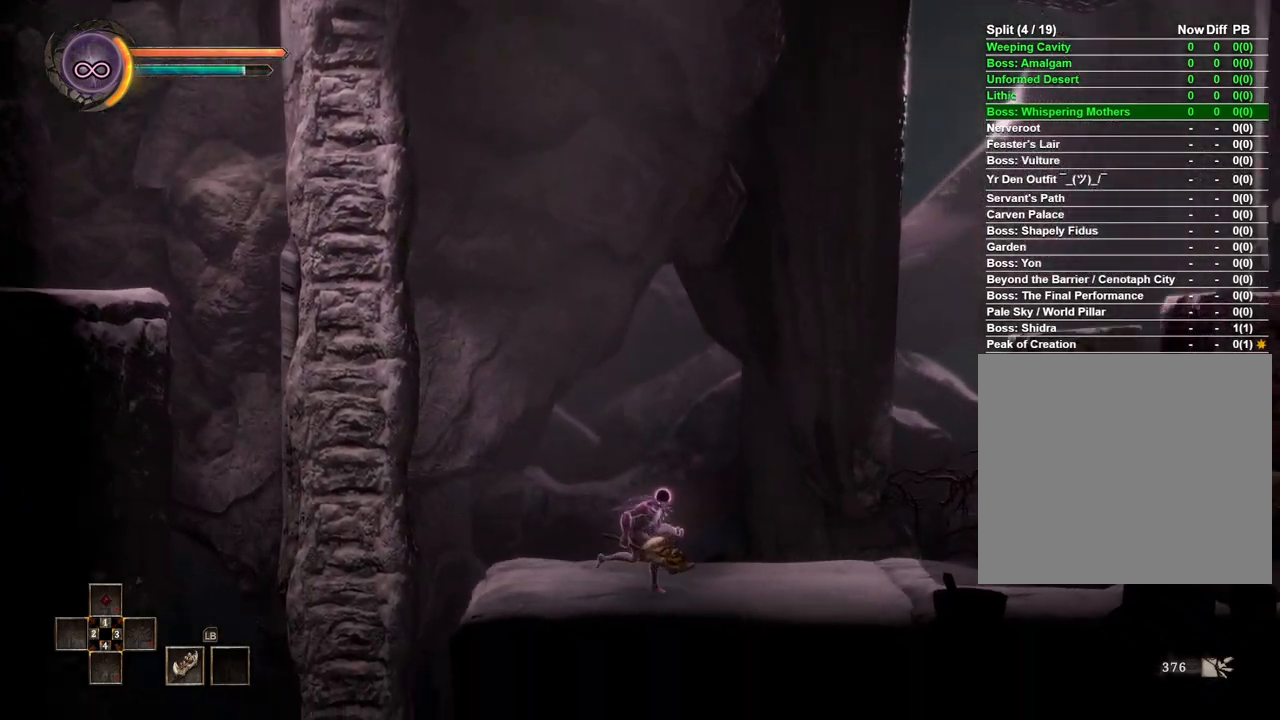
{"buttons": [], "left_stick": "right", "right_stick": "center", "events": []}
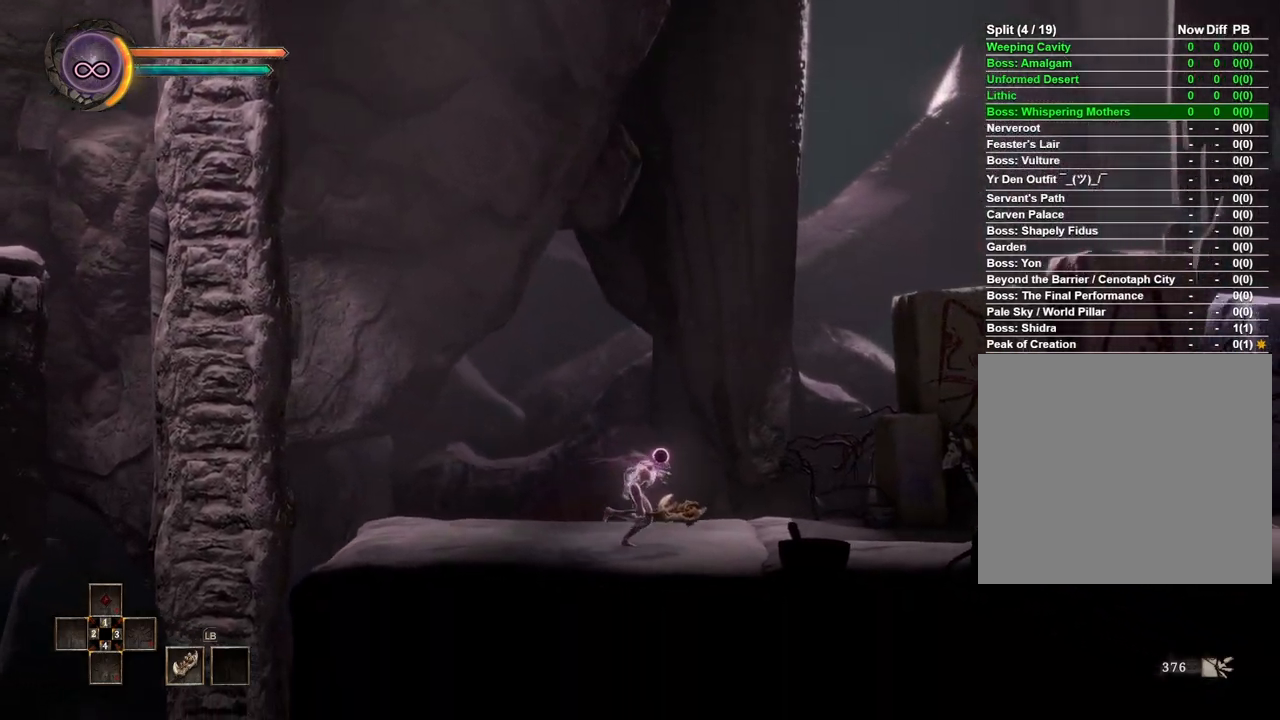
{"buttons": [], "left_stick": "right", "right_stick": "center", "events": []}
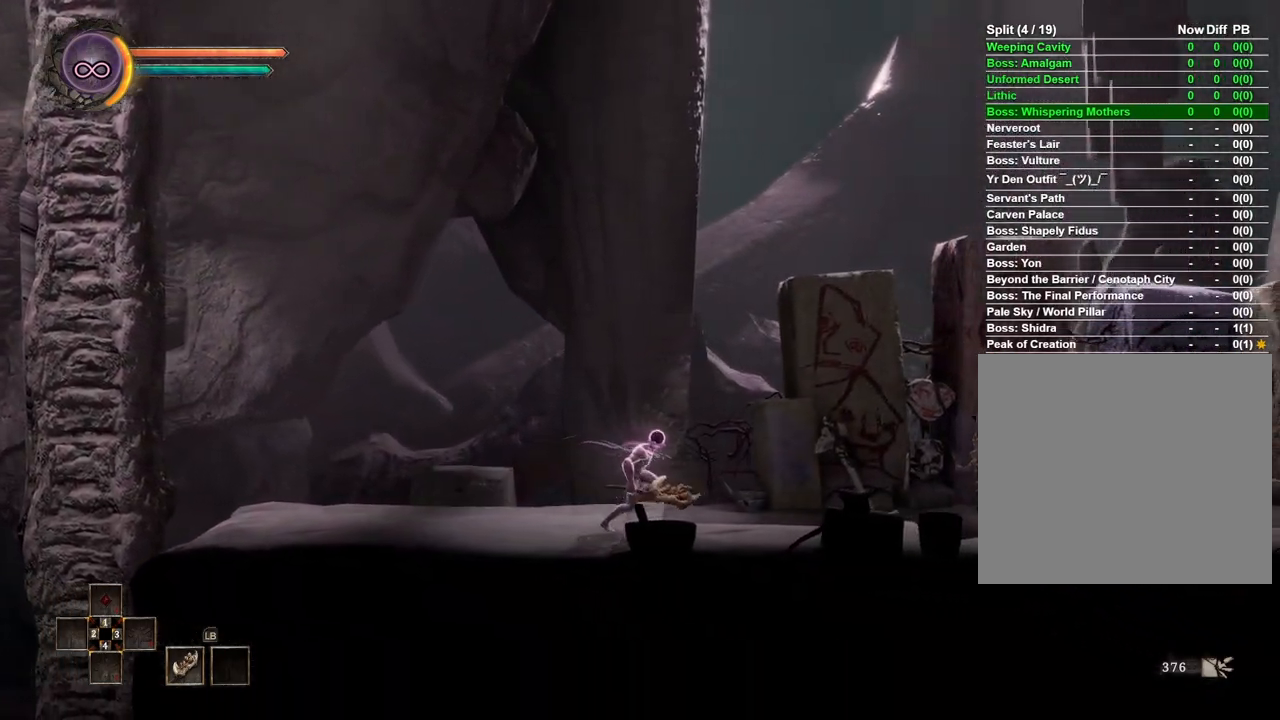
{"buttons": [], "left_stick": "right", "right_stick": "center", "events": []}
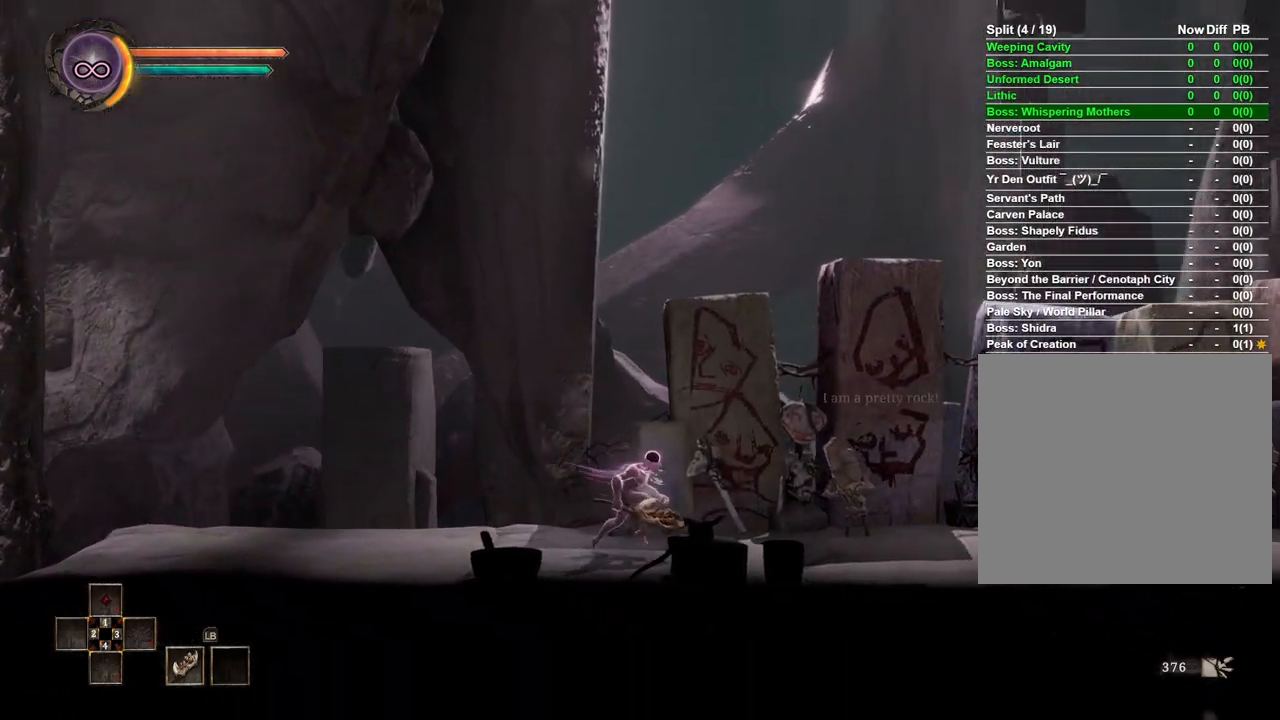
{"buttons": [], "left_stick": "right", "right_stick": "center", "events": []}
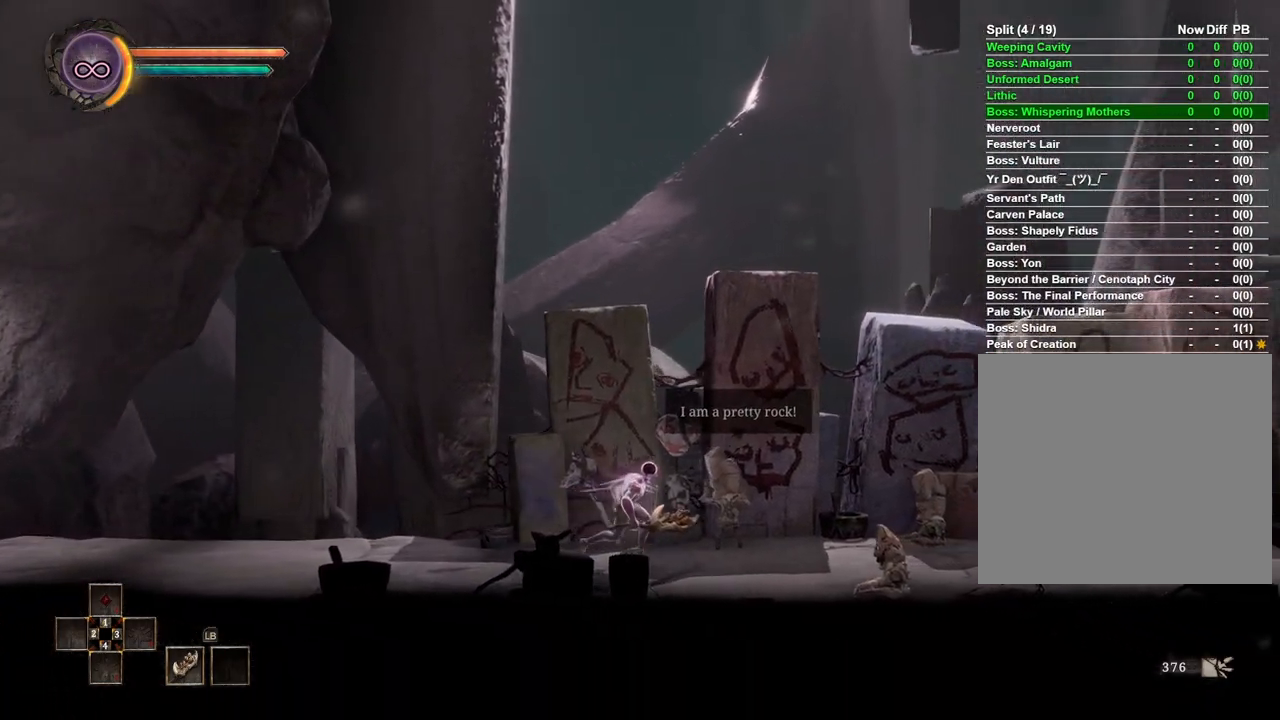
{"buttons": [], "left_stick": "right", "right_stick": "center", "events": []}
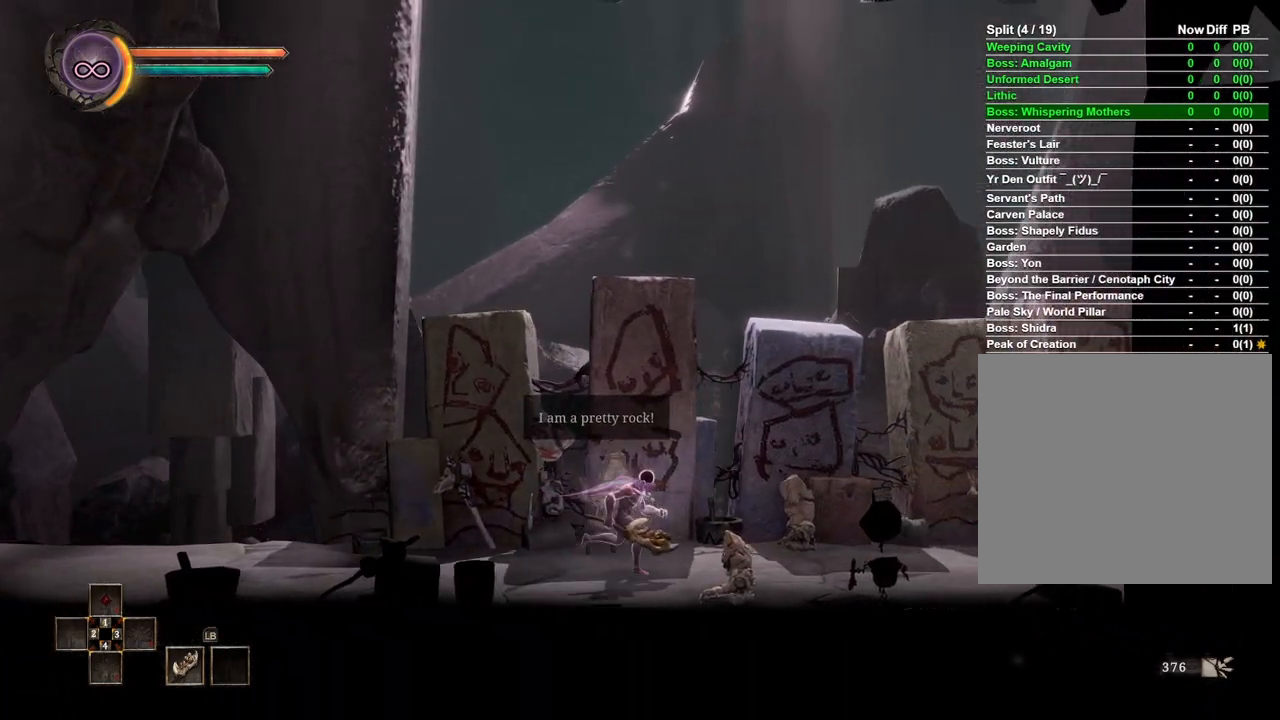
{"buttons": [], "left_stick": "right", "right_stick": "center", "events": []}
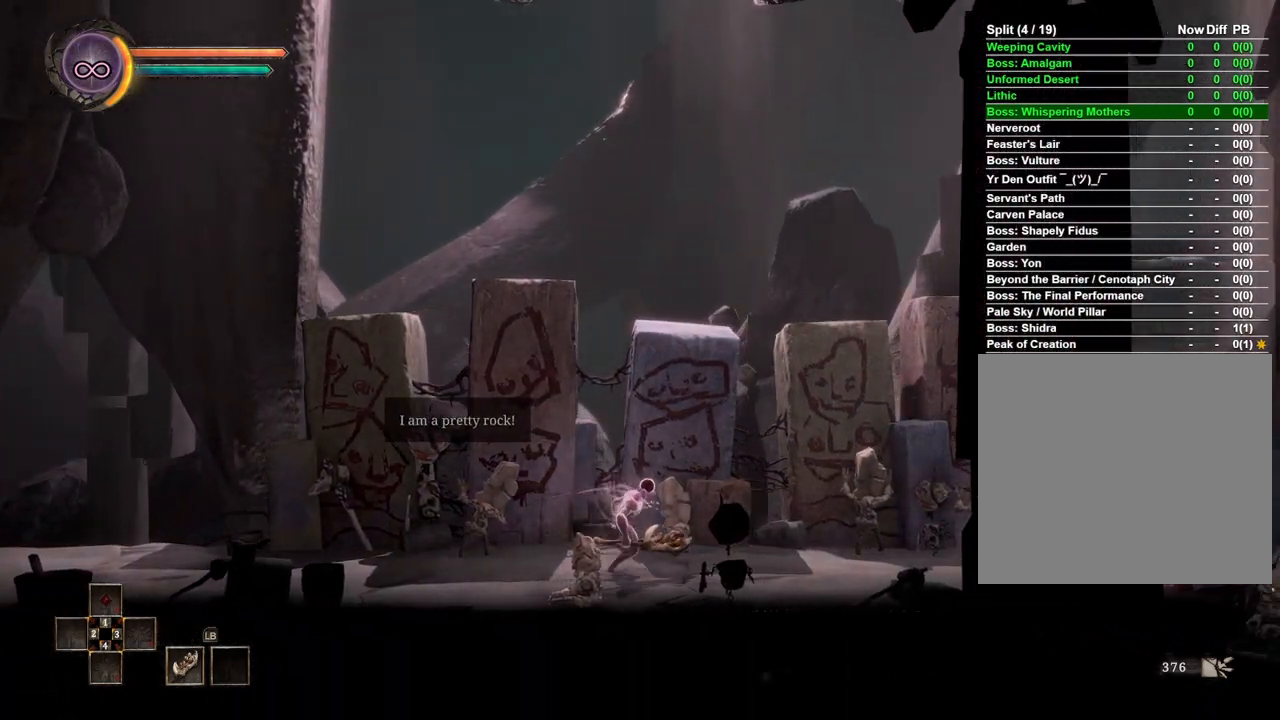
{"buttons": [], "left_stick": "right", "right_stick": "center", "events": []}
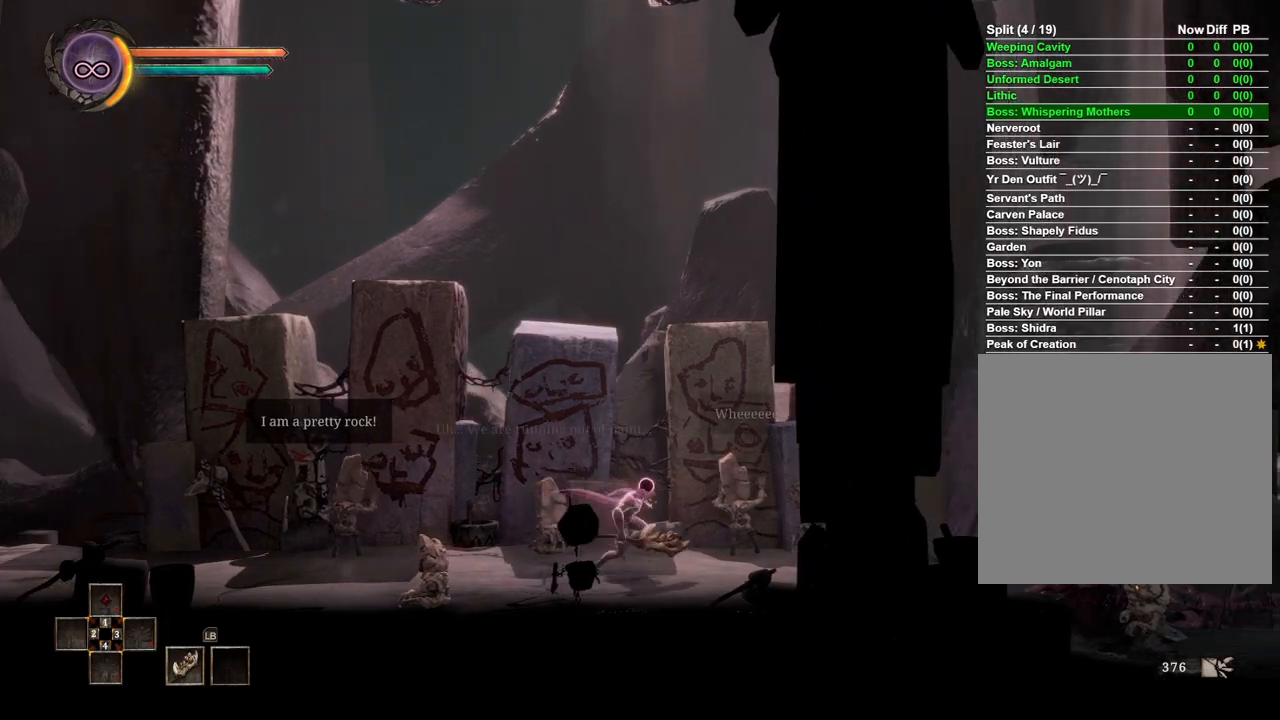
{"buttons": [], "left_stick": "right", "right_stick": "center", "events": []}
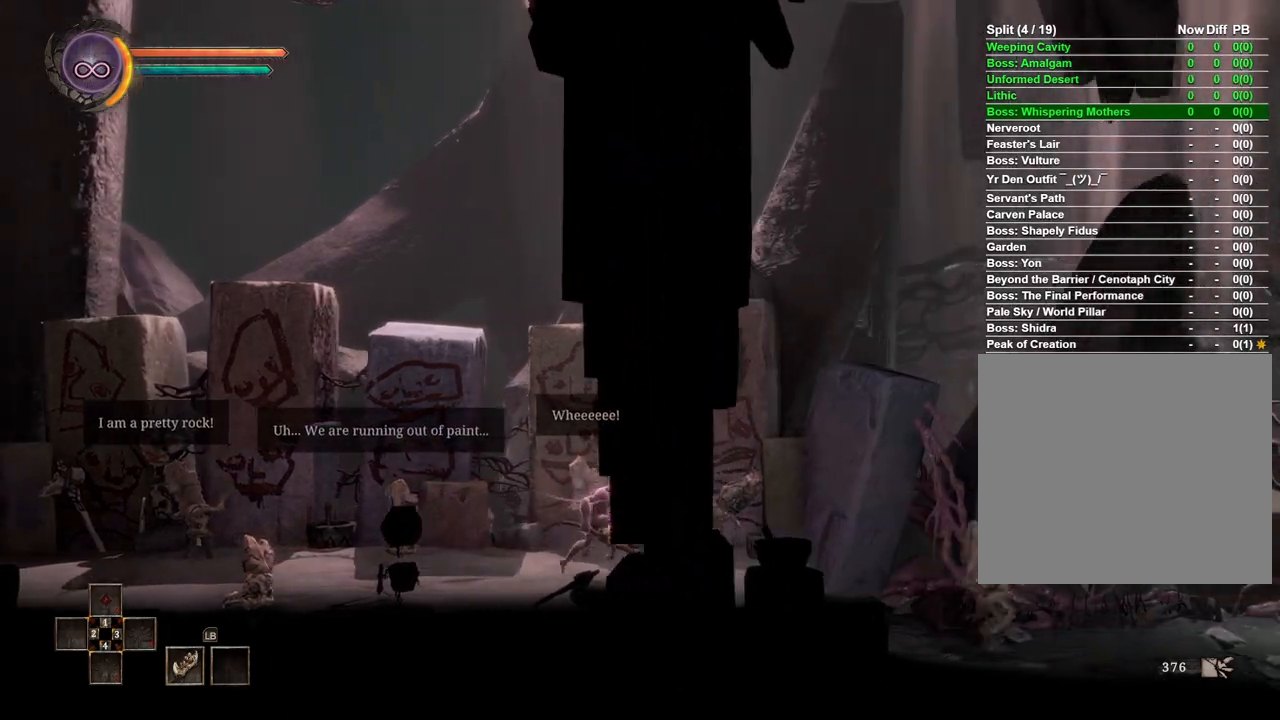
{"buttons": [], "left_stick": "right", "right_stick": "center", "events": []}
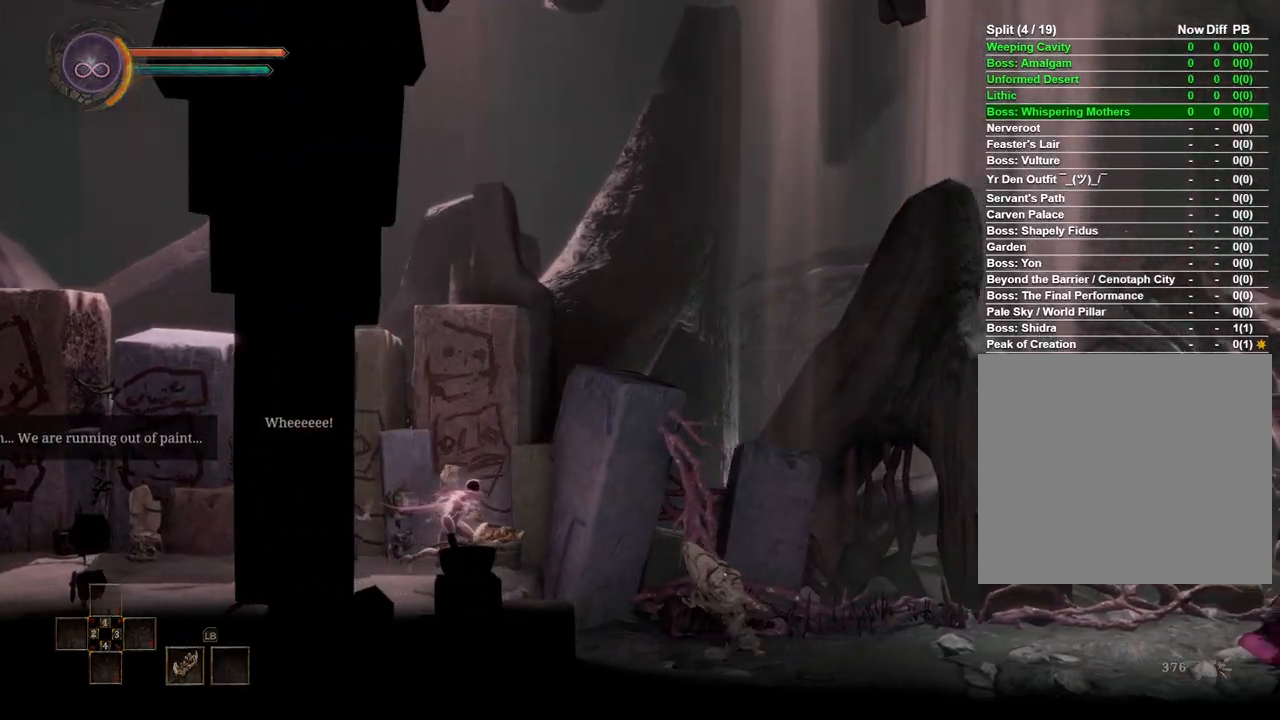
{"buttons": [], "left_stick": "right", "right_stick": "center", "events": []}
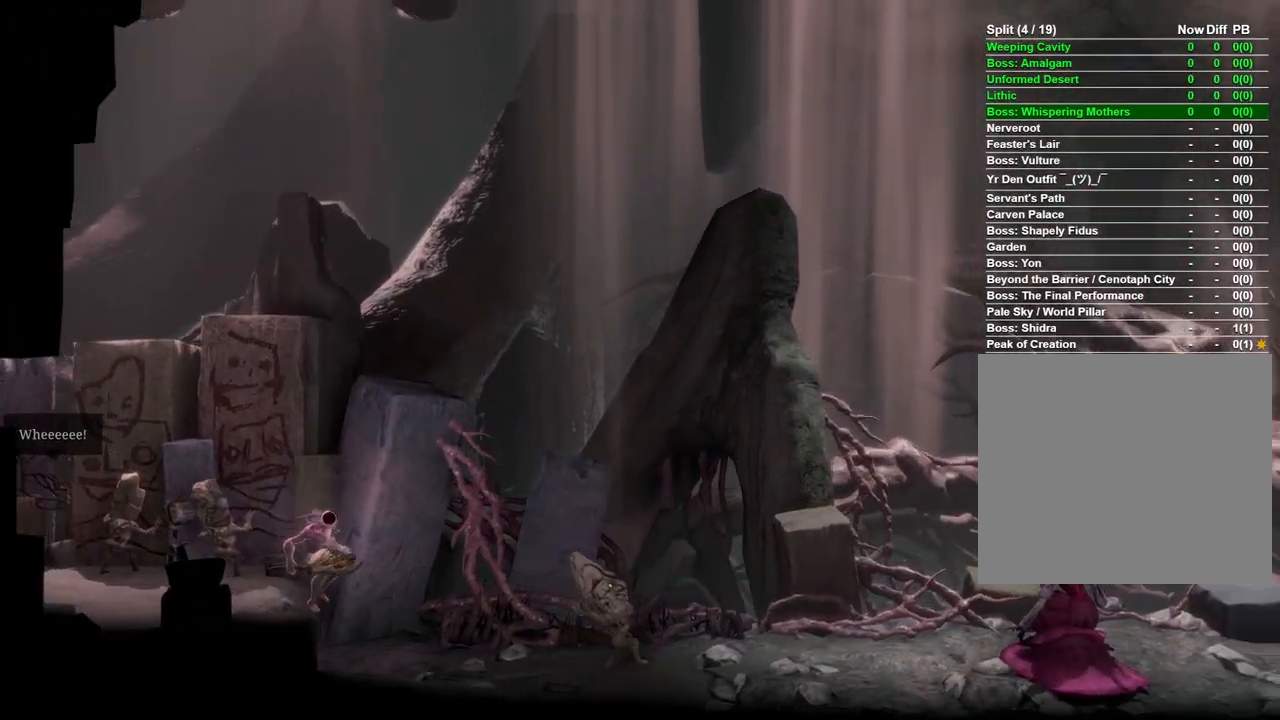
{"buttons": [], "left_stick": "right", "right_stick": "center", "events": []}
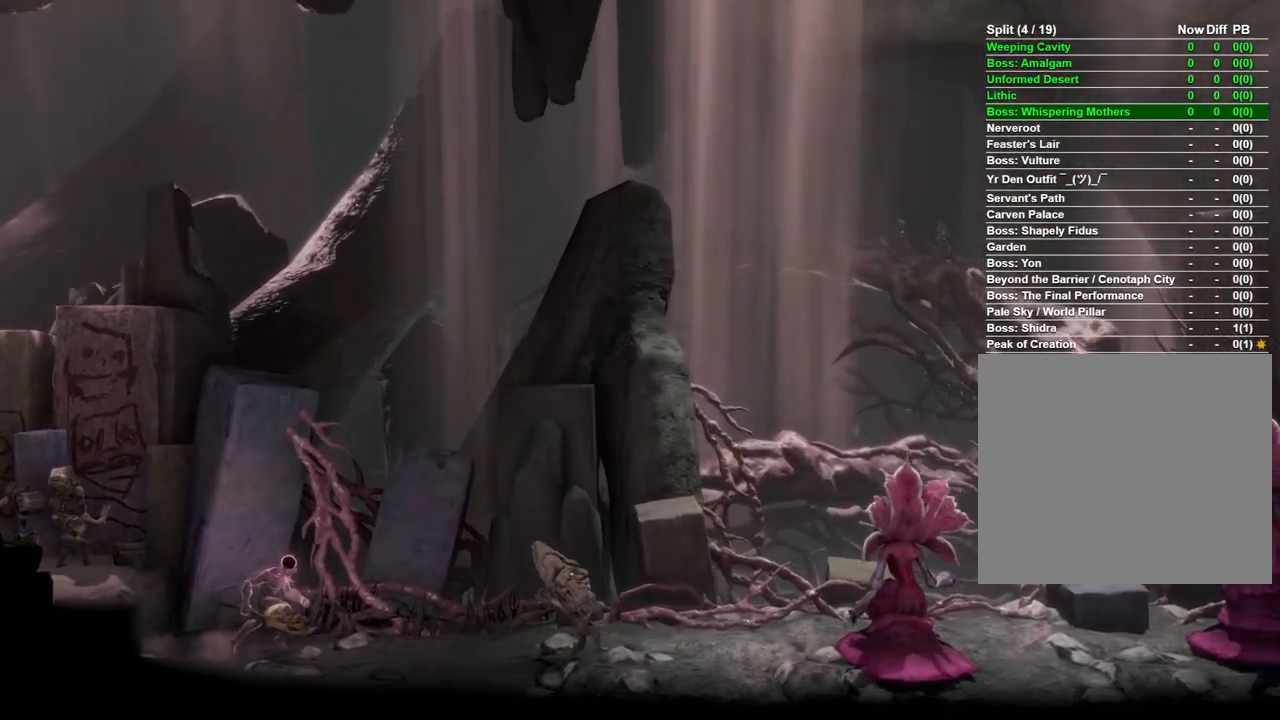
{"buttons": [], "left_stick": "right", "right_stick": "center", "events": []}
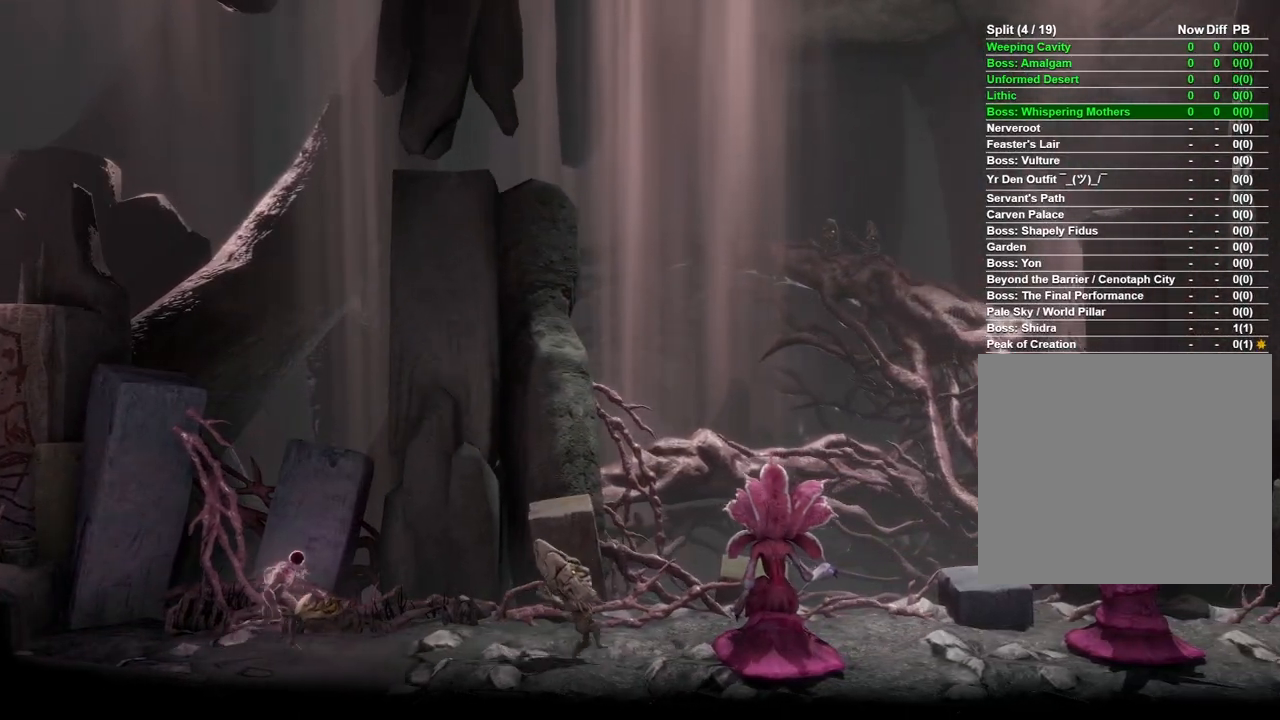
{"buttons": [], "left_stick": "right", "right_stick": "center", "events": []}
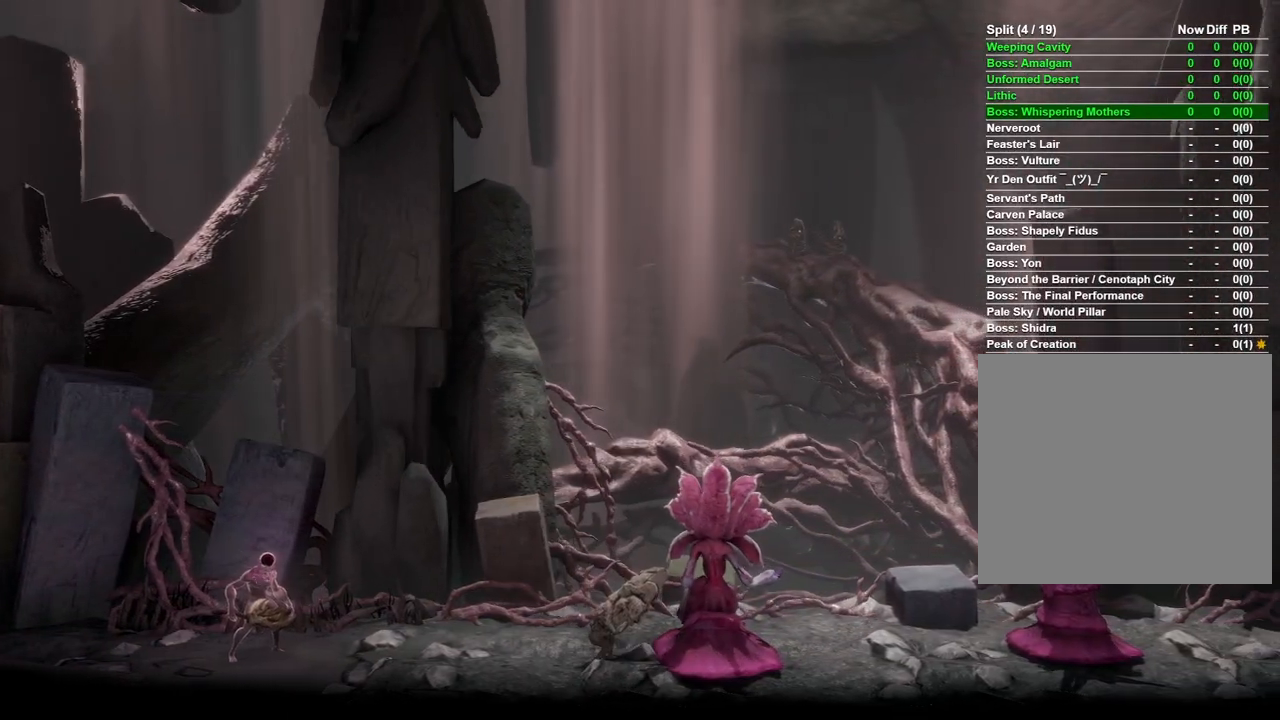
{"buttons": [], "left_stick": "right", "right_stick": "center", "events": []}
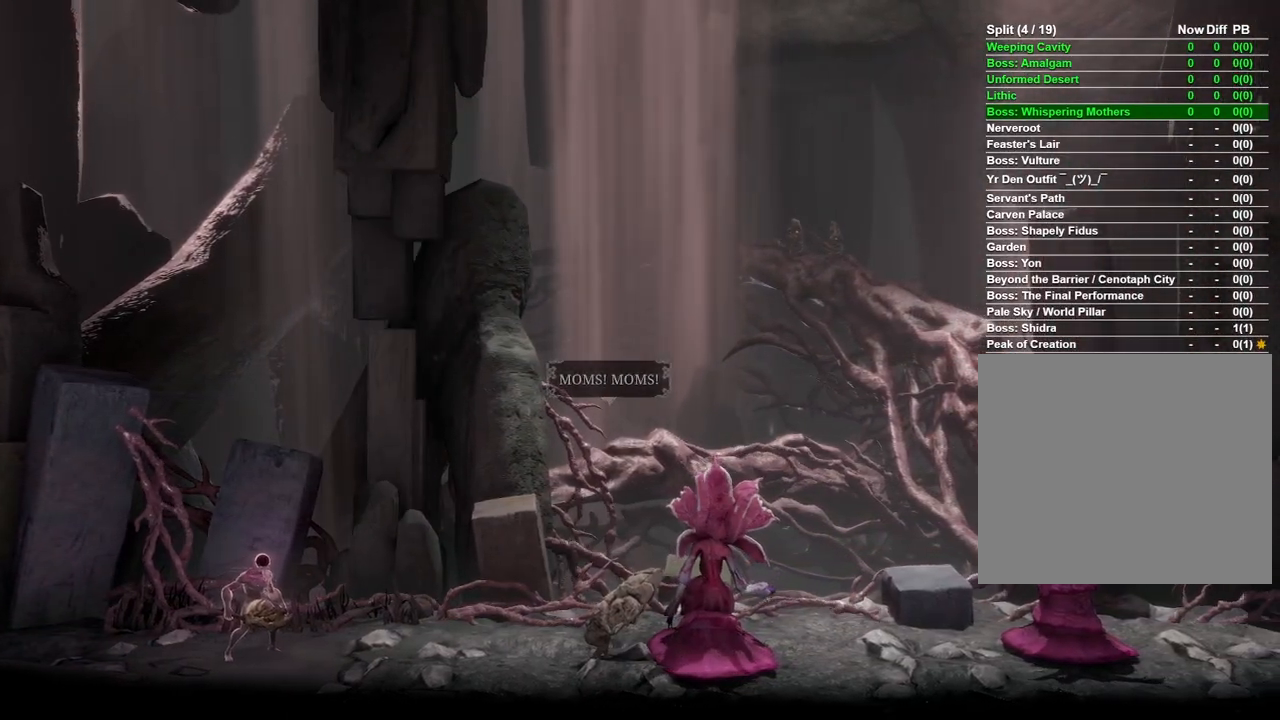
{"buttons": [], "left_stick": "center", "right_stick": "center", "events": [[33, "left_stick", "center"], [133, "A", "down"], [250, "A", "up"], [400, "A", "down"], [500, "A", "up"]]}
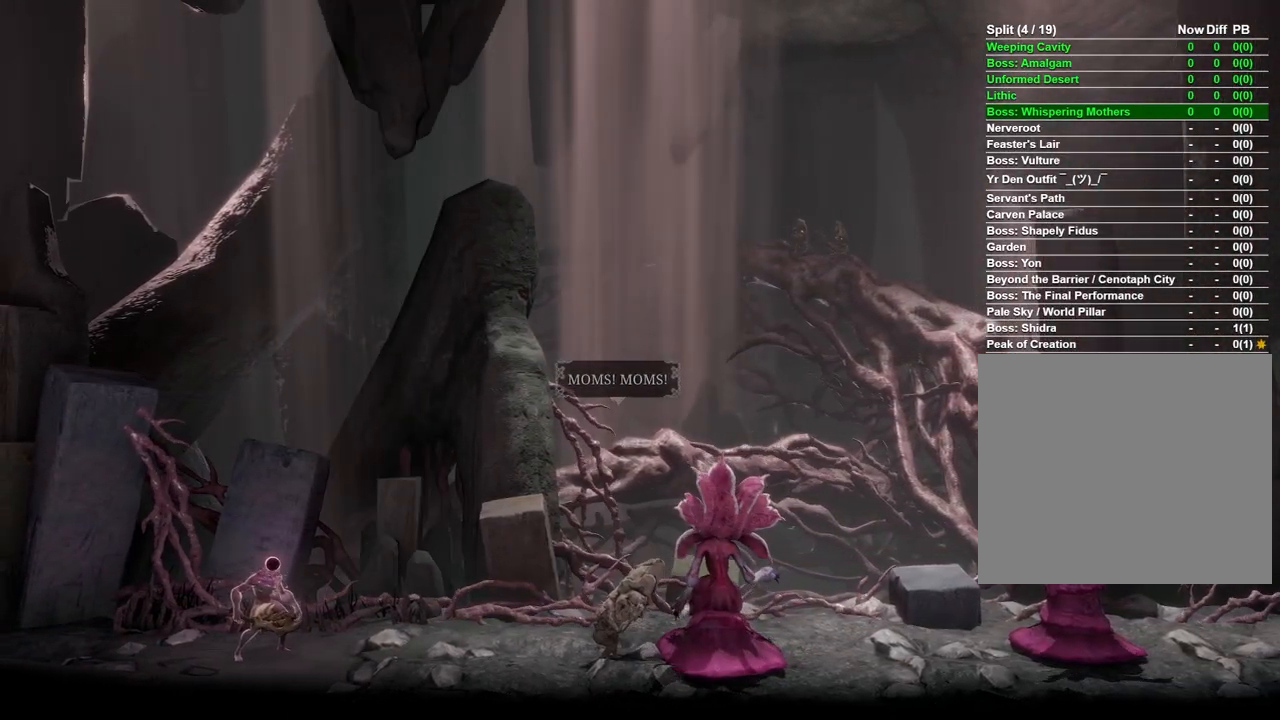
{"buttons": ["A"], "left_stick": "right", "right_stick": "center", "events": [[133, "A", "down"], [200, "left_stick", "right"], [217, "A", "up"], [350, "A", "down"], [417, "A", "up"], [500, "A", "down"]]}